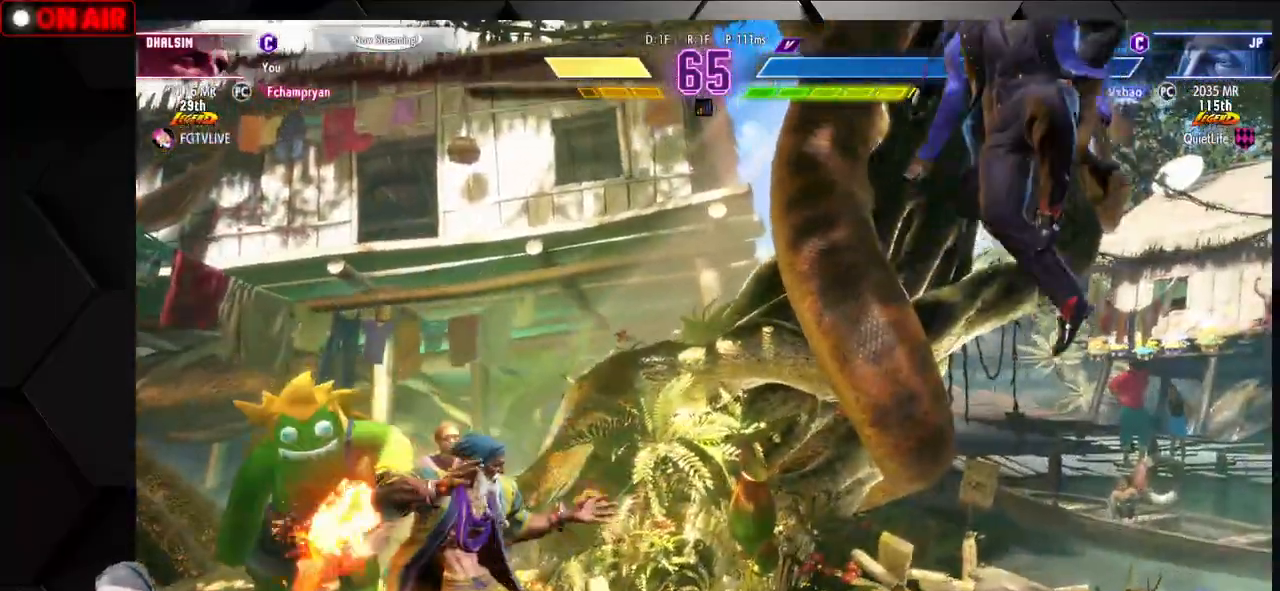
Gameplay with a controller (arcade stick); each line is a JSON object with the inputs held at the frame after it (dt_ms = milliseconds from this image to that frame). "events" lists button and stick changes between this image and that frame as [ms after this image, input, new state], when the widget could be followed in between. Not read: L3 R3.
{"dt_ms": 500, "buttons": [], "left_stick": "down-left", "events": [[17, "CIRCLE", "down"], [117, "CIRCLE", "up"], [150, "left_stick", "center"], [400, "left_stick", "left"], [450, "left_stick", "down-left"]]}
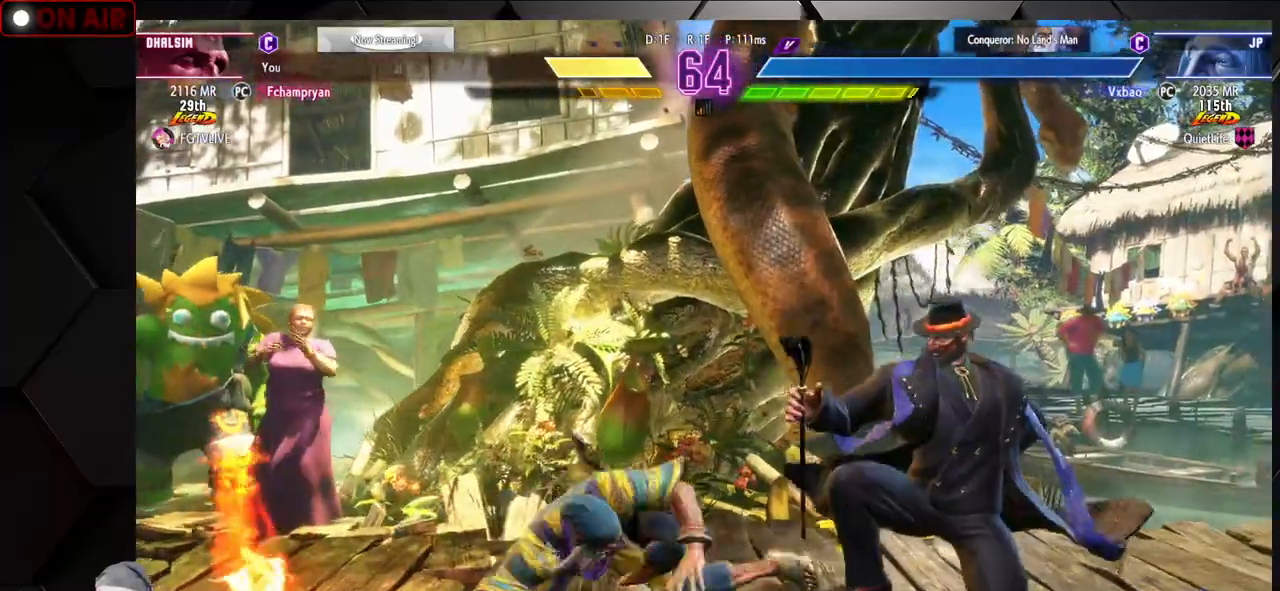
{"dt_ms": 500, "buttons": [], "left_stick": "down-left", "events": []}
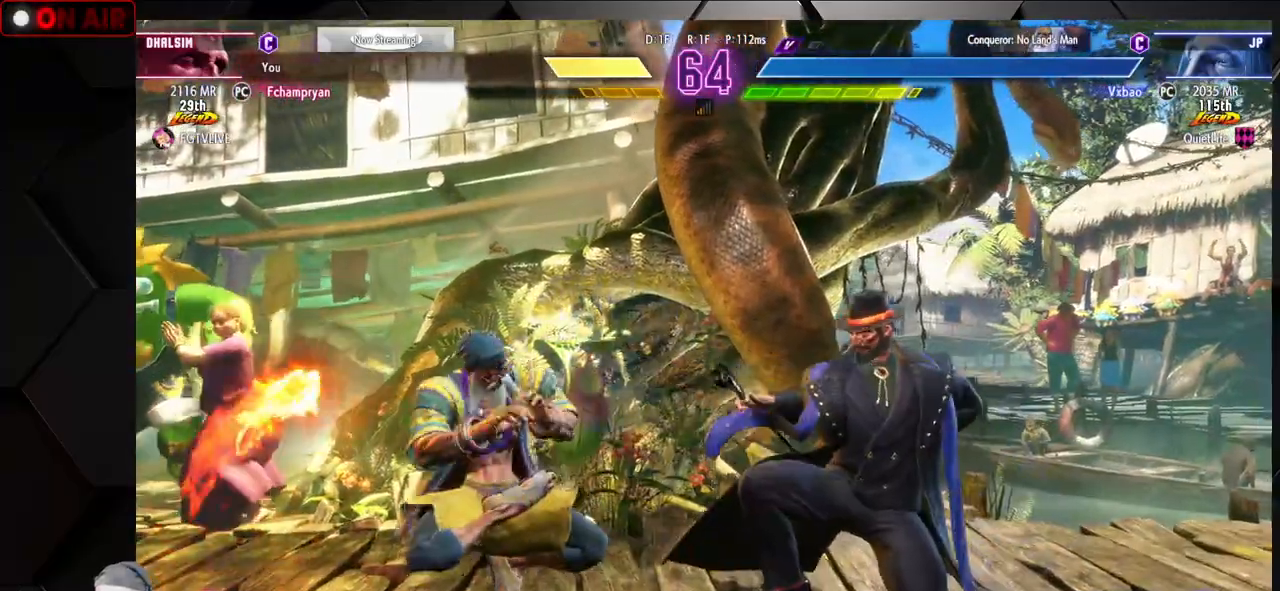
{"dt_ms": 500, "buttons": [], "left_stick": "down-left", "events": [[17, "left_stick", "left"], [450, "left_stick", "down-left"]]}
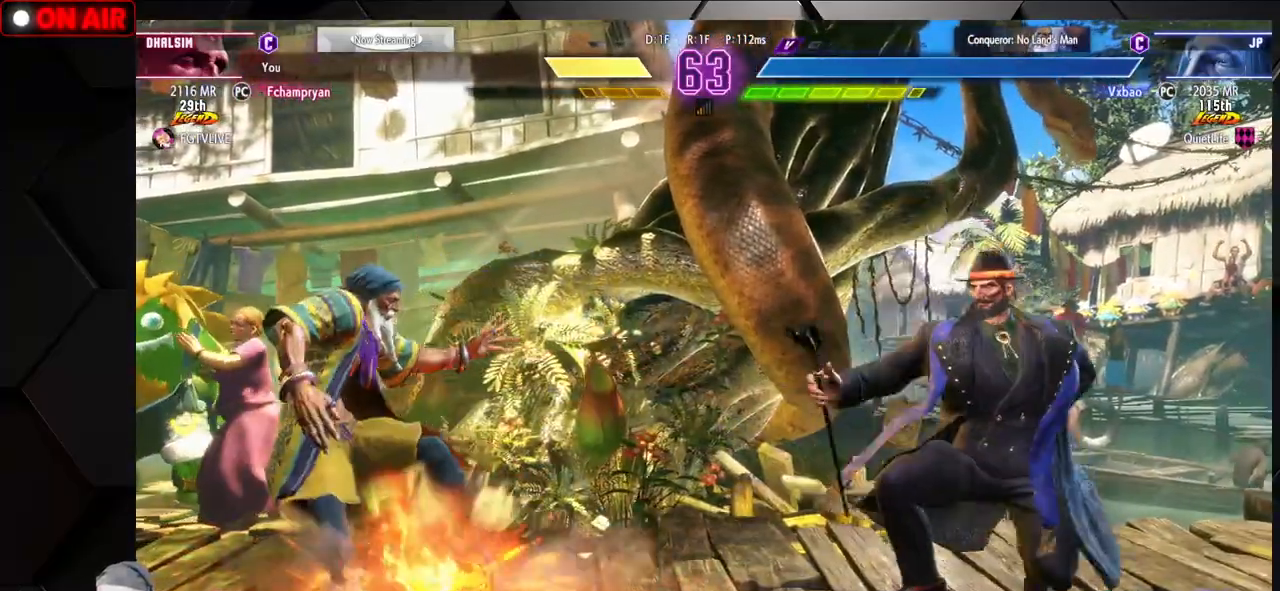
{"dt_ms": 1000, "buttons": ["R1"], "left_stick": "up-right"}
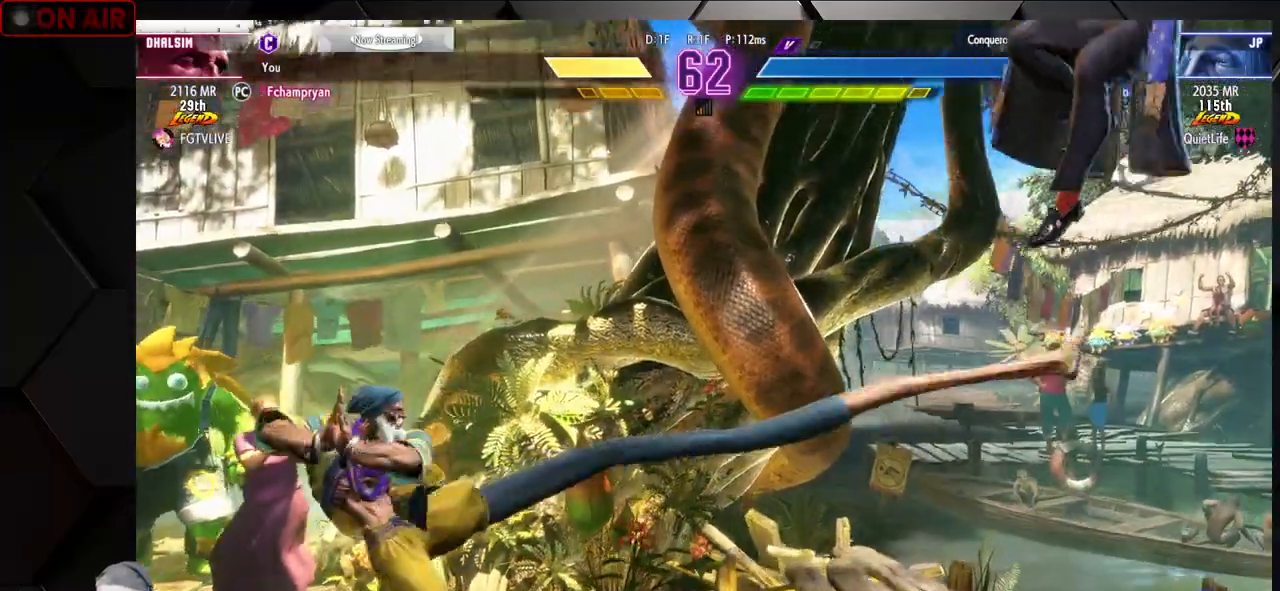
{"dt_ms": 500, "buttons": [], "left_stick": "down-left", "events": [[33, "R1", "up"], [33, "left_stick", "center"], [83, "left_stick", "left"], [233, "left_stick", "down"], [300, "left_stick", "right"], [450, "left_stick", "down-left"]]}
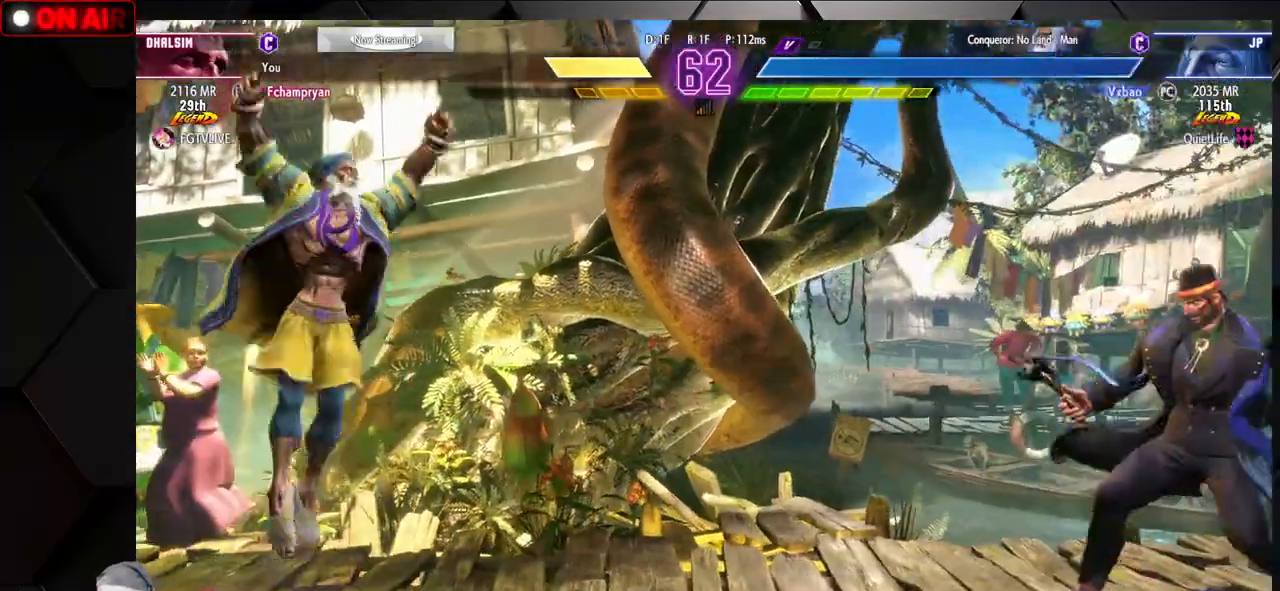
{"dt_ms": 500, "buttons": [], "left_stick": "right", "events": [[283, "left_stick", "center"], [383, "left_stick", "right"]]}
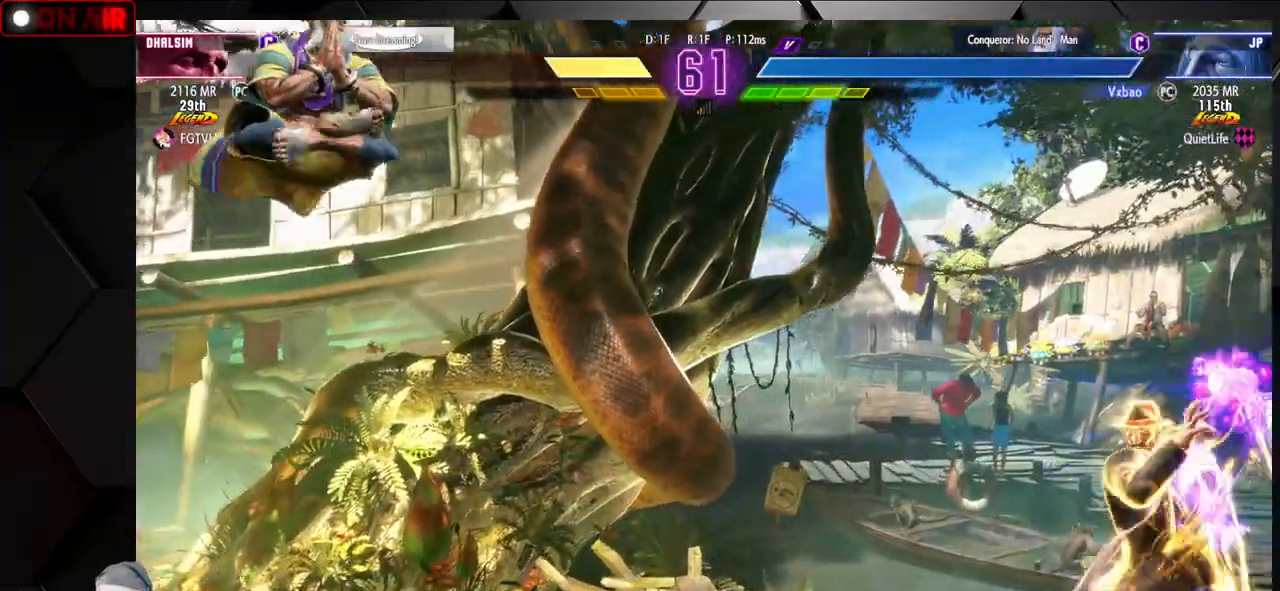
{"dt_ms": 500, "buttons": [], "left_stick": "center", "events": [[83, "left_stick", "center"]]}
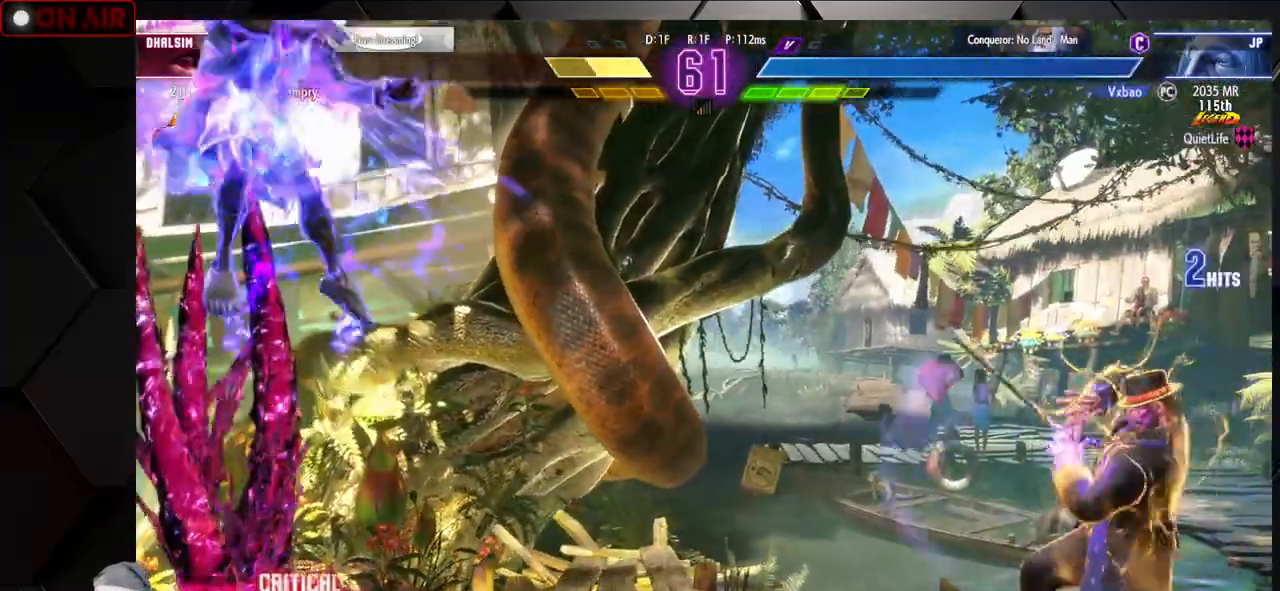
{"dt_ms": 500, "buttons": [], "left_stick": "down-left", "events": [[383, "left_stick", "down-left"], [400, "R1", "down"], [400, "SQUARE", "down"], [400, "TRIANGLE", "down"], [467, "SQUARE", "up"], [467, "TRIANGLE", "up"], [483, "R1", "up"]]}
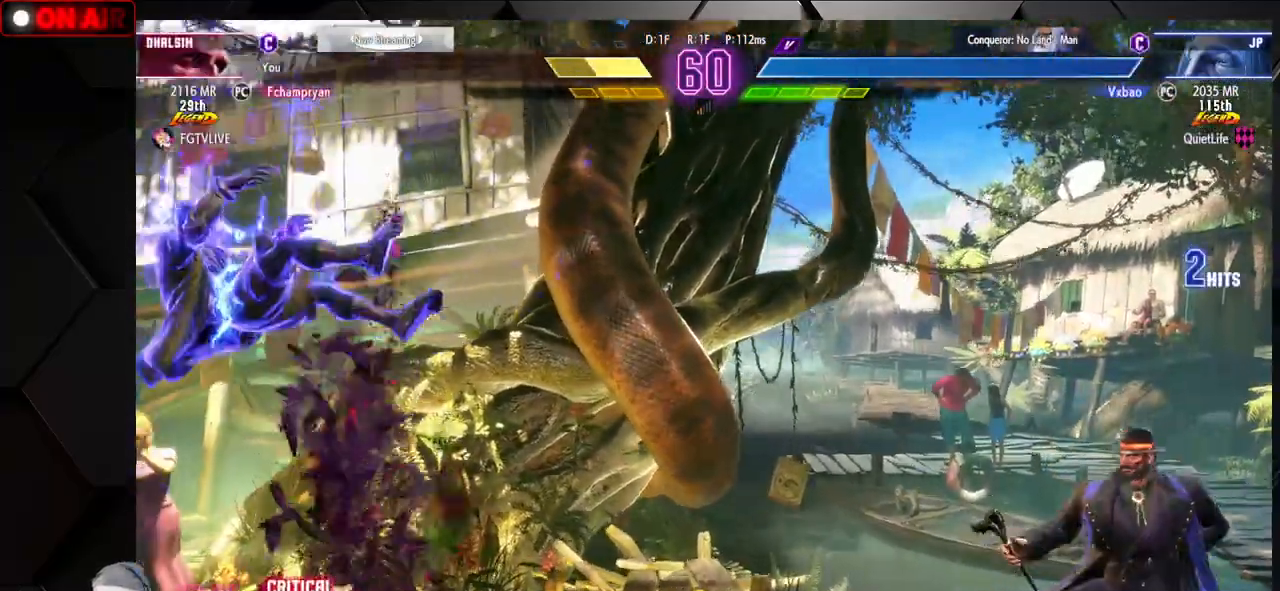
{"dt_ms": 500, "buttons": [], "left_stick": "down-left", "events": [[67, "R1", "down"], [67, "SQUARE", "down"], [67, "TRIANGLE", "down"], [133, "TRIANGLE", "up"], [150, "R1", "up"], [150, "SQUARE", "up"], [217, "R1", "down"], [217, "SQUARE", "down"], [217, "TRIANGLE", "down"], [333, "TRIANGLE", "up"], [350, "R1", "up"], [350, "SQUARE", "up"]]}
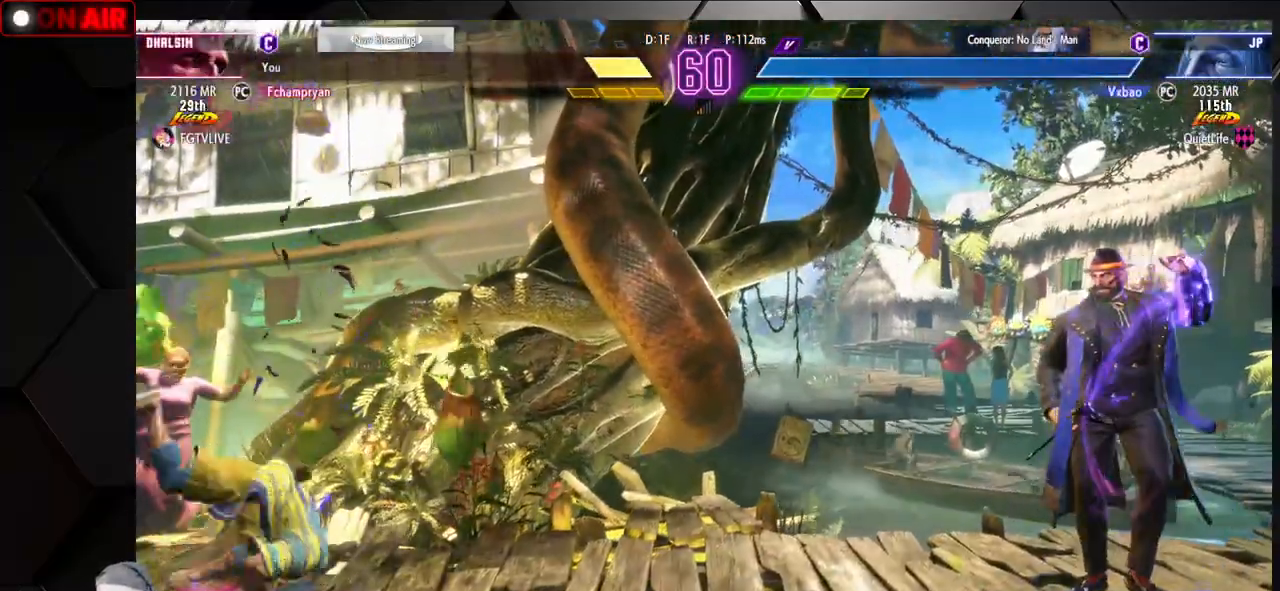
{"dt_ms": 500, "buttons": [], "left_stick": "down-left", "events": [[217, "left_stick", "right"], [350, "left_stick", "left"], [417, "left_stick", "down-left"]]}
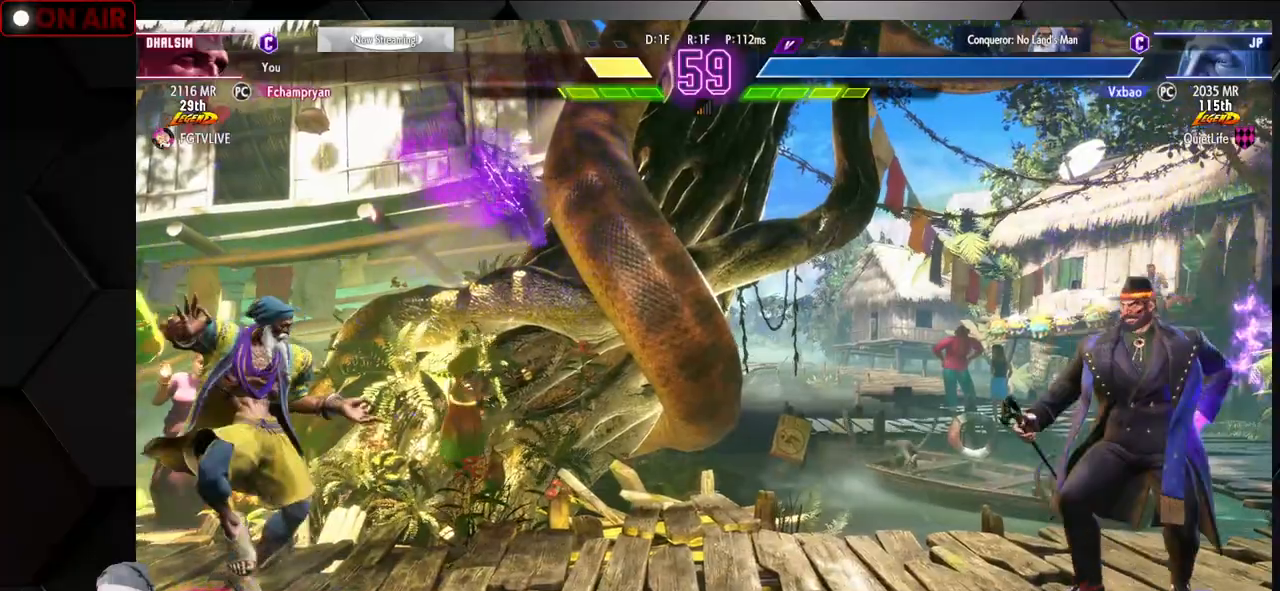
{"dt_ms": 500, "buttons": [], "left_stick": "center", "events": [[100, "left_stick", "up-right"], [250, "left_stick", "center"]]}
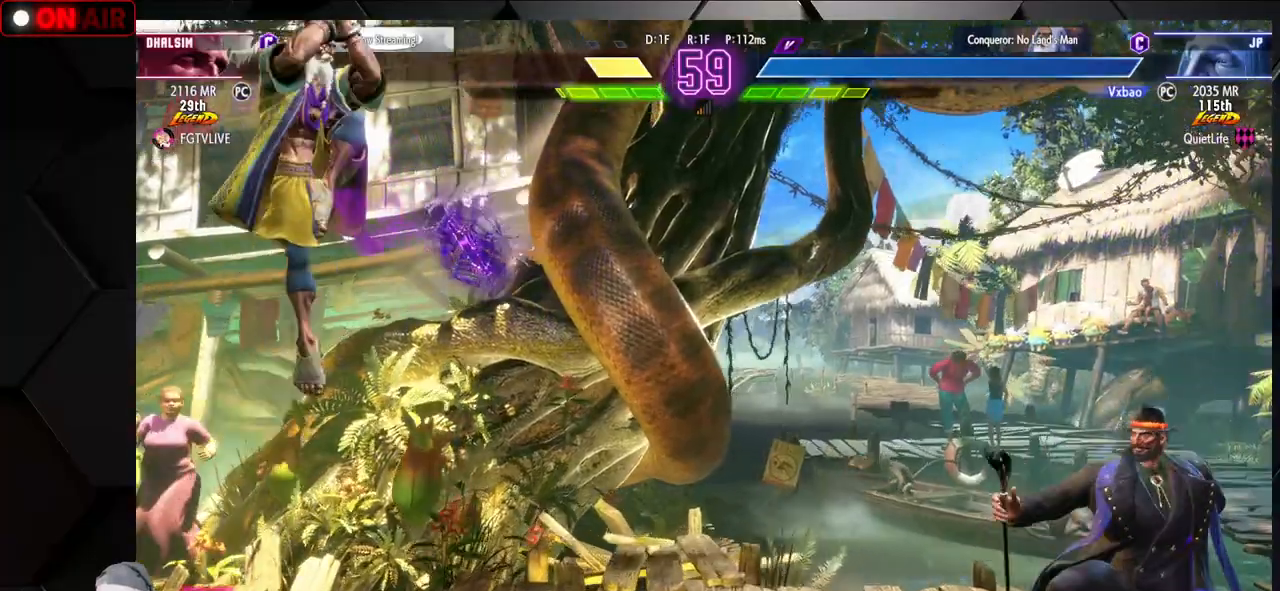
{"dt_ms": 500, "buttons": [], "left_stick": "right", "events": [[50, "left_stick", "down"], [100, "CIRCLE", "down"], [100, "CROSS", "down"], [200, "CIRCLE", "up"], [200, "CROSS", "up"], [217, "left_stick", "center"], [317, "left_stick", "right"]]}
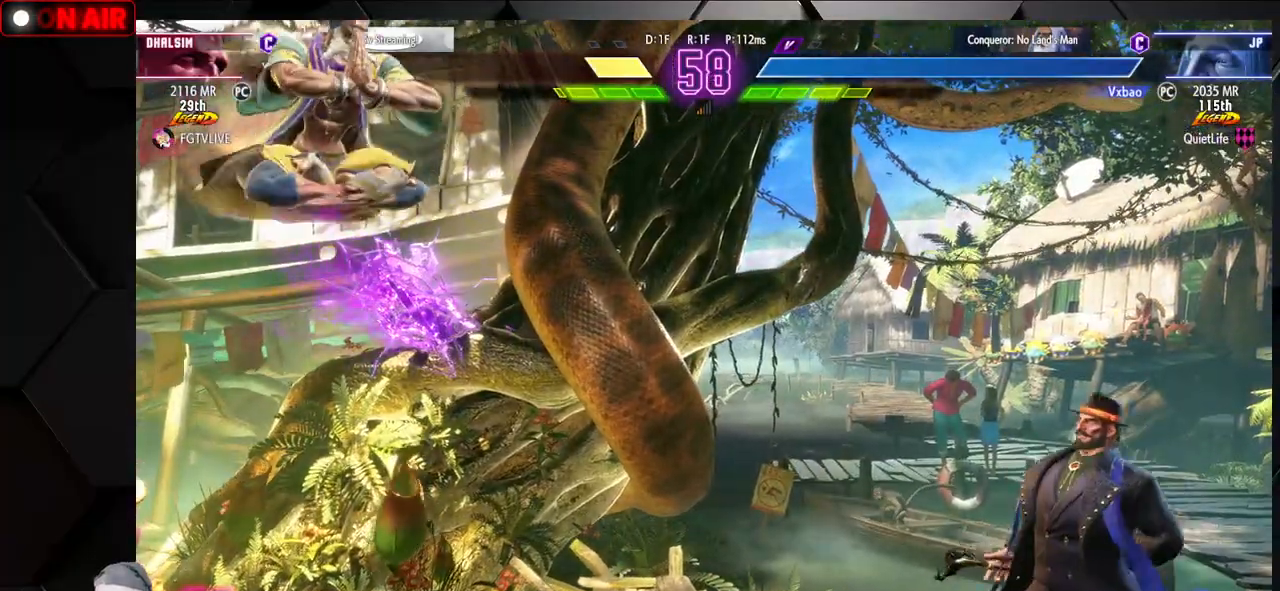
{"dt_ms": 500, "buttons": [], "left_stick": "left", "events": [[367, "left_stick", "left"]]}
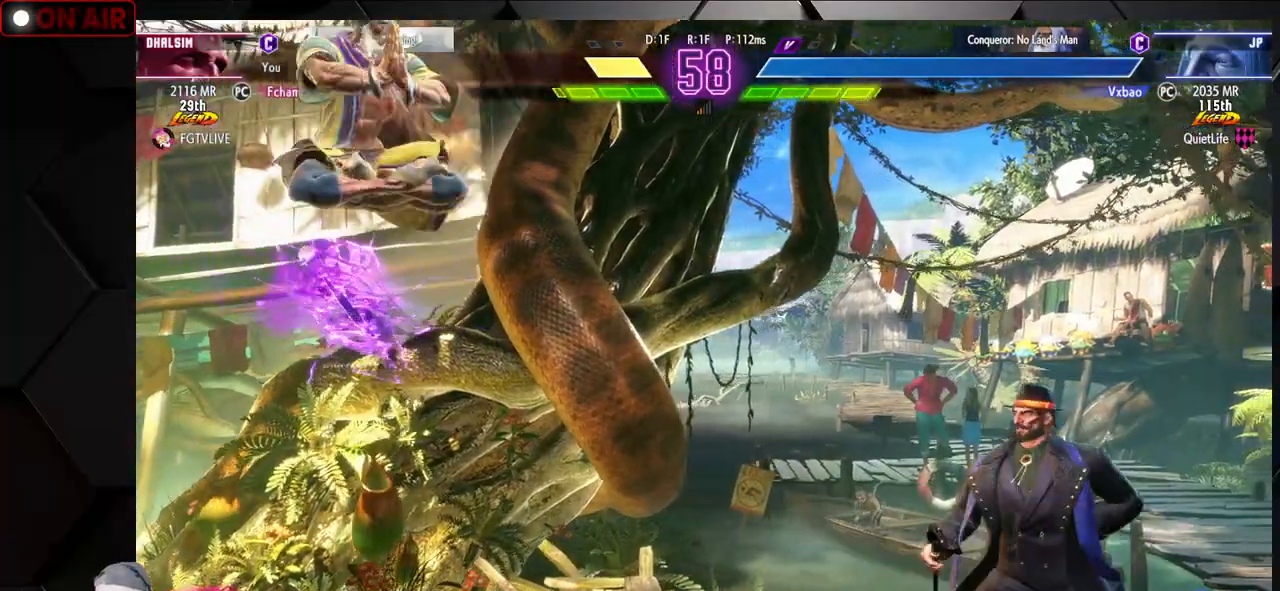
{"dt_ms": 500, "buttons": [], "left_stick": "left", "events": []}
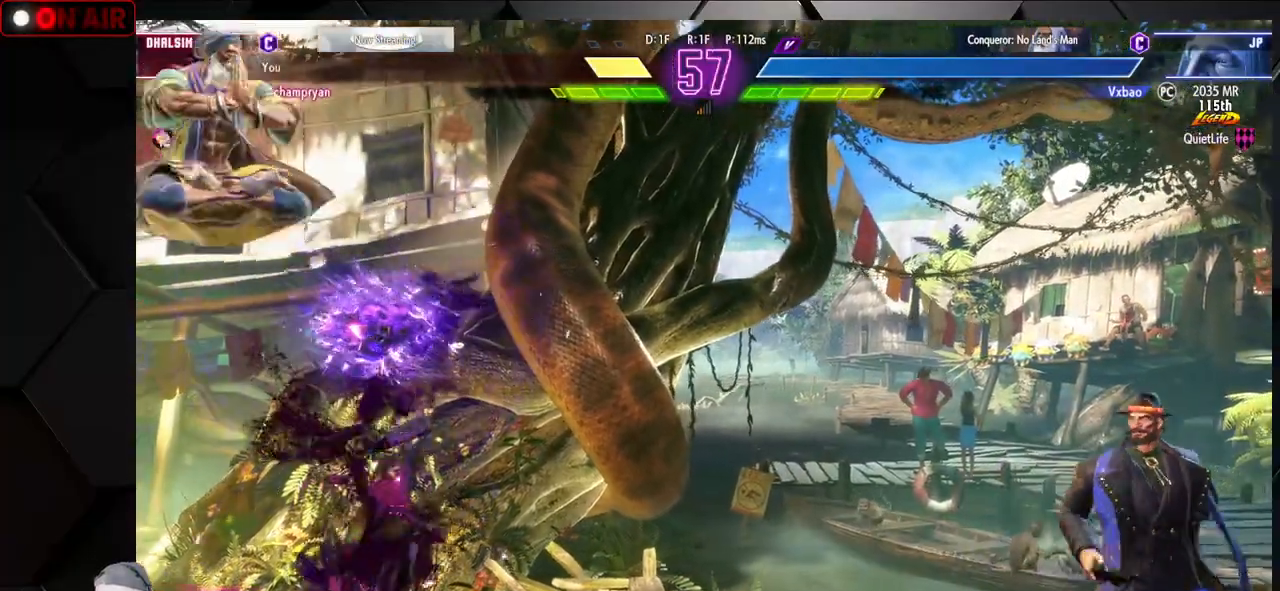
{"dt_ms": 500, "buttons": [], "left_stick": "center", "events": [[67, "left_stick", "right"], [150, "L1", "down"], [367, "L1", "up"], [433, "left_stick", "center"]]}
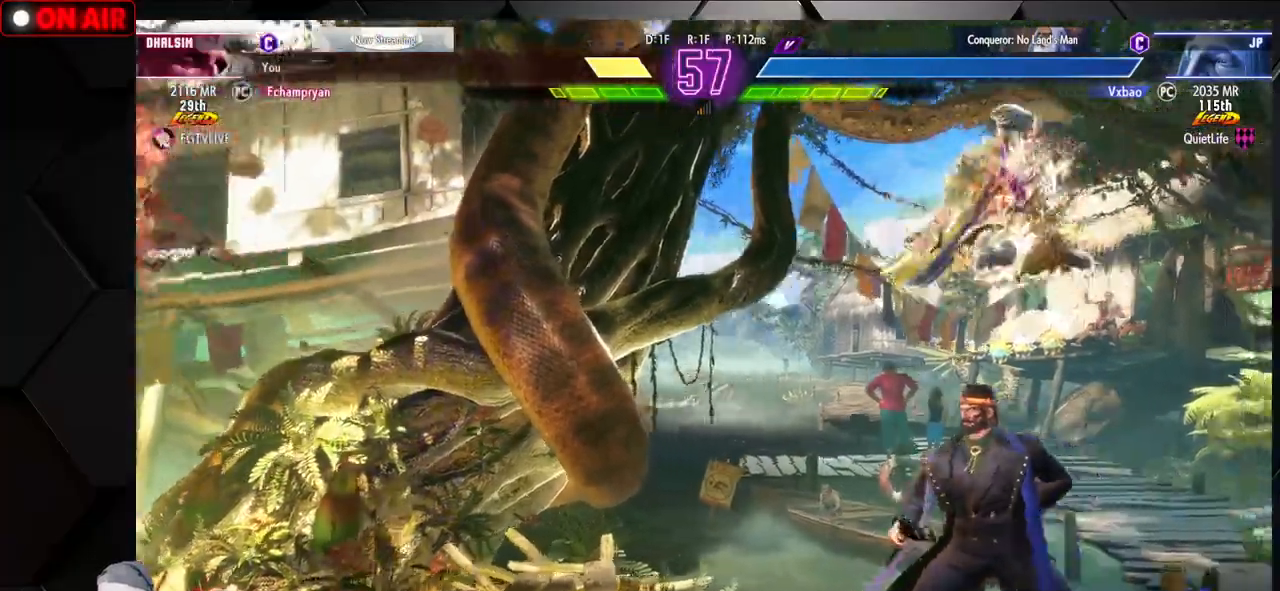
{"dt_ms": 500, "buttons": [], "left_stick": "left", "events": [[67, "R1", "down"], [100, "R1", "up"], [117, "R1", "down"], [167, "R1", "up"], [217, "R1", "down"], [367, "R1", "up"], [483, "left_stick", "left"]]}
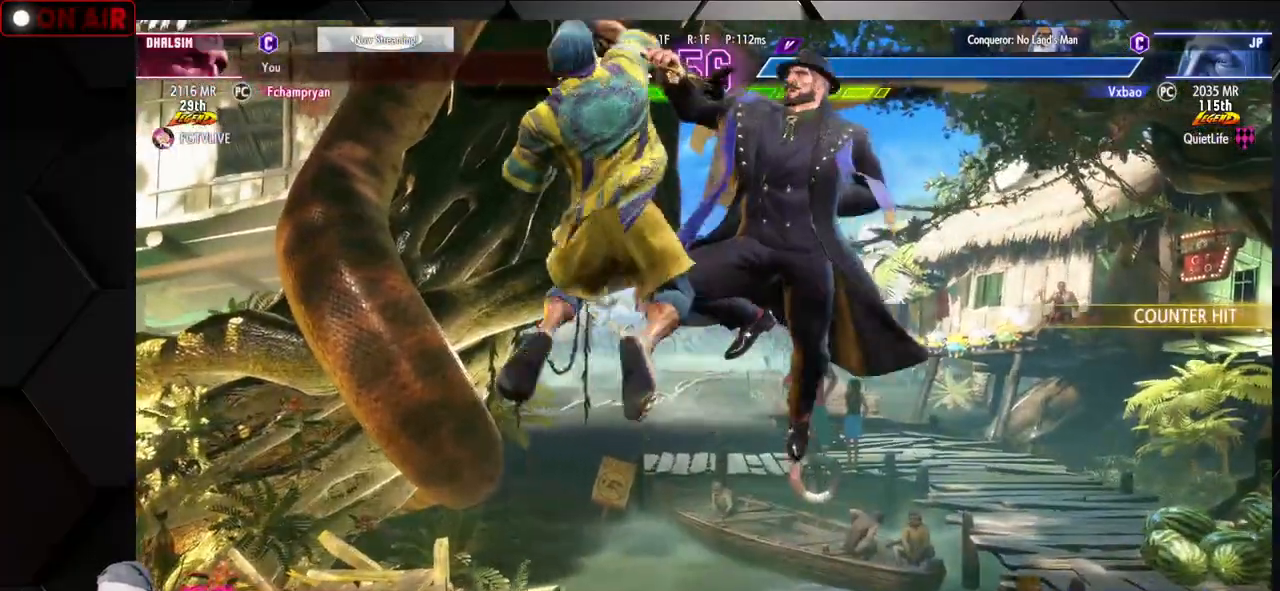
{"dt_ms": 500, "buttons": [], "left_stick": "down-right", "events": [[117, "left_stick", "down-left"], [167, "R1", "down"], [167, "SQUARE", "down"], [167, "TRIANGLE", "down"], [250, "SQUARE", "up"], [250, "TRIANGLE", "up"], [267, "R1", "up"], [333, "R1", "down"], [350, "L1", "down"], [350, "SQUARE", "down"], [350, "TRIANGLE", "down"], [367, "L1", "up"], [417, "SQUARE", "up"], [417, "TRIANGLE", "up"], [433, "R1", "up"], [433, "left_stick", "down-right"]]}
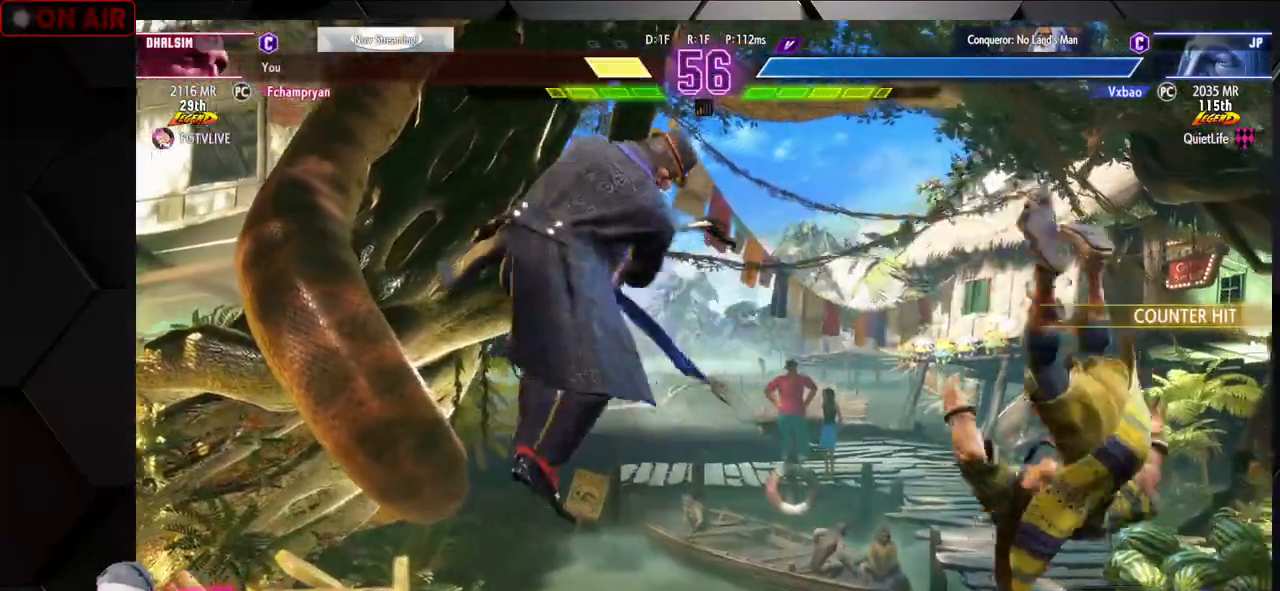
{"dt_ms": 500, "buttons": [], "left_stick": "down-right", "events": [[267, "R1", "down"], [267, "SQUARE", "down"], [267, "TRIANGLE", "down"], [350, "SQUARE", "up"], [350, "TRIANGLE", "up"], [367, "R1", "up"]]}
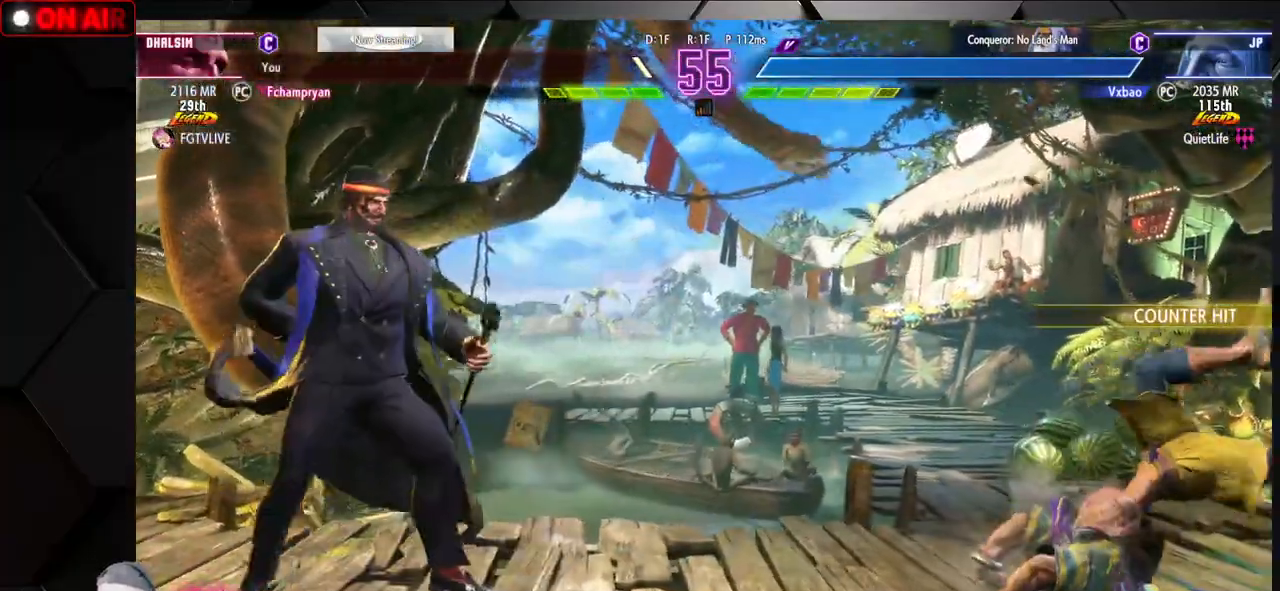
{"dt_ms": 500, "buttons": [], "left_stick": "down-right", "events": []}
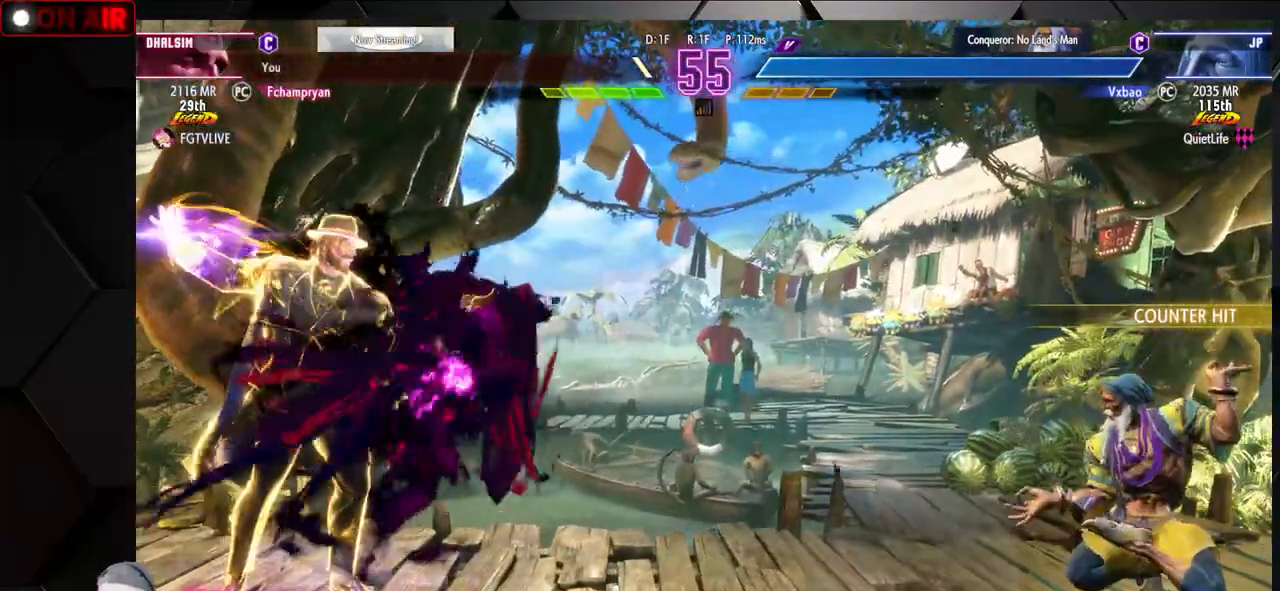
{"dt_ms": 500, "buttons": ["CIRCLE", "TRIANGLE"], "left_stick": "right", "events": [[217, "left_stick", "right"], [333, "CIRCLE", "down"], [333, "TRIANGLE", "down"]]}
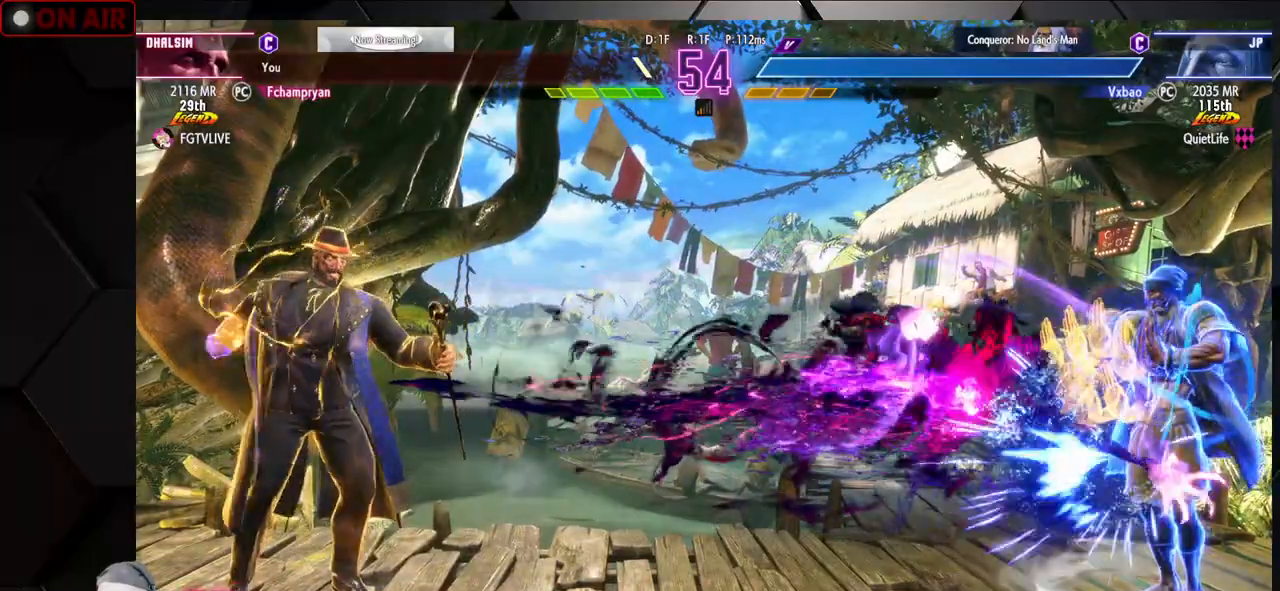
{"dt_ms": 500, "buttons": ["CIRCLE", "TRIANGLE"], "left_stick": "center", "events": [[17, "left_stick", "down-right"], [450, "left_stick", "center"]]}
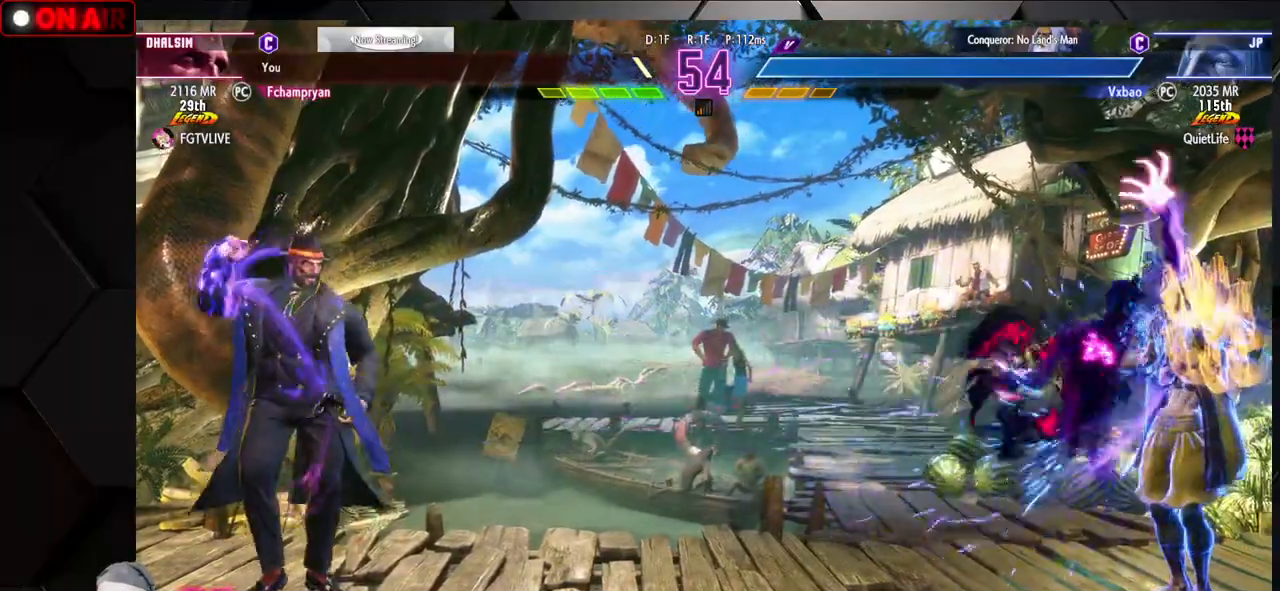
{"dt_ms": 500, "buttons": ["R1"], "left_stick": "center", "events": [[33, "left_stick", "left"], [100, "left_stick", "center"], [167, "left_stick", "left"], [250, "left_stick", "center"], [300, "left_stick", "left"], [400, "left_stick", "center"], [417, "TRIANGLE", "up"], [450, "CIRCLE", "up"], [500, "R1", "down"]]}
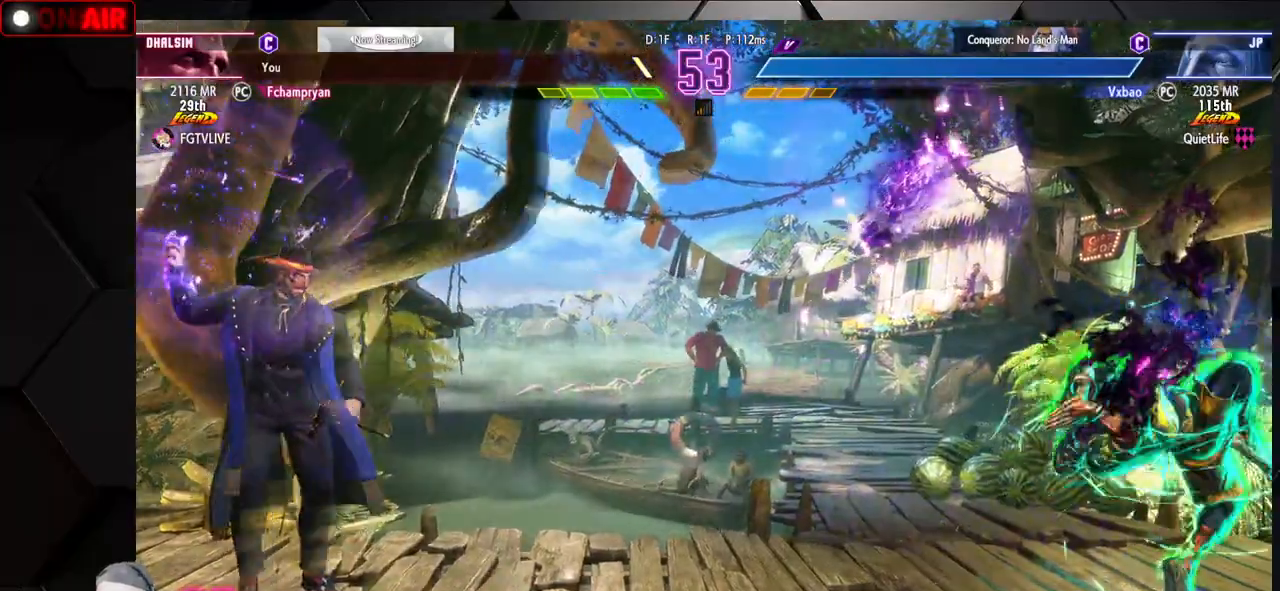
{"dt_ms": 500, "buttons": [], "left_stick": "down-right", "events": [[33, "R1", "up"], [50, "R1", "down"], [117, "R1", "up"], [200, "left_stick", "right"], [233, "R1", "down"], [300, "R1", "up"], [350, "left_stick", "down-right"], [367, "R1", "down"], [467, "R1", "up"]]}
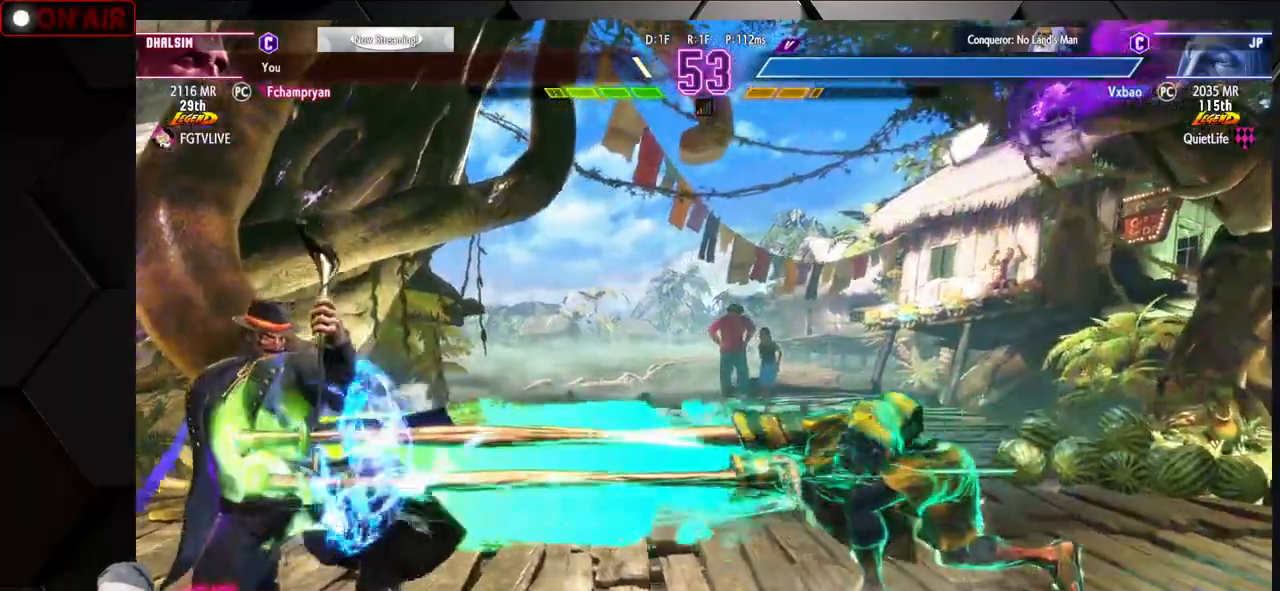
{"dt_ms": 500, "buttons": [], "left_stick": "right", "events": [[200, "left_stick", "right"]]}
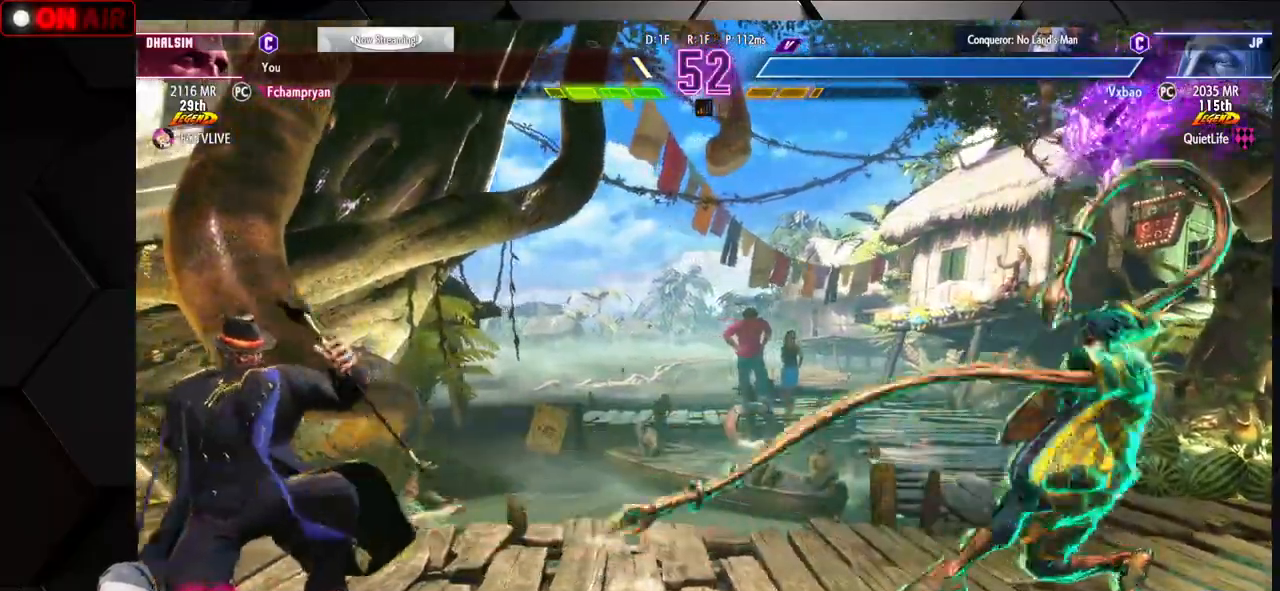
{"dt_ms": 500, "buttons": [], "left_stick": "up-right", "events": [[450, "left_stick", "up-right"]]}
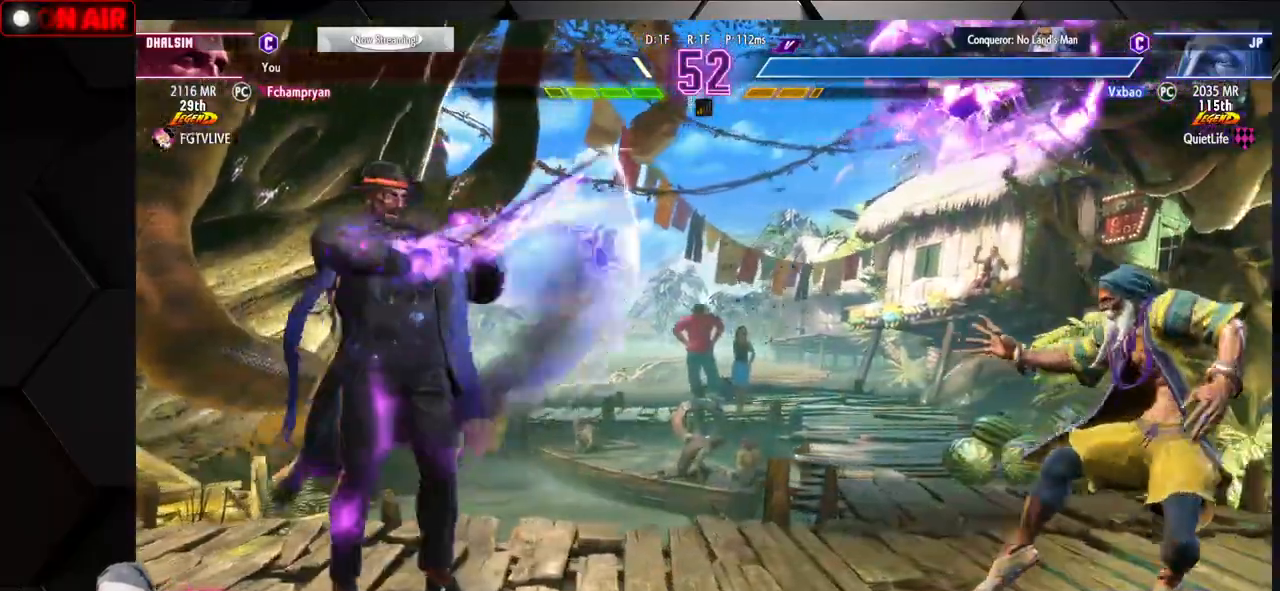
{"dt_ms": 500, "buttons": [], "left_stick": "right", "events": [[250, "left_stick", "right"]]}
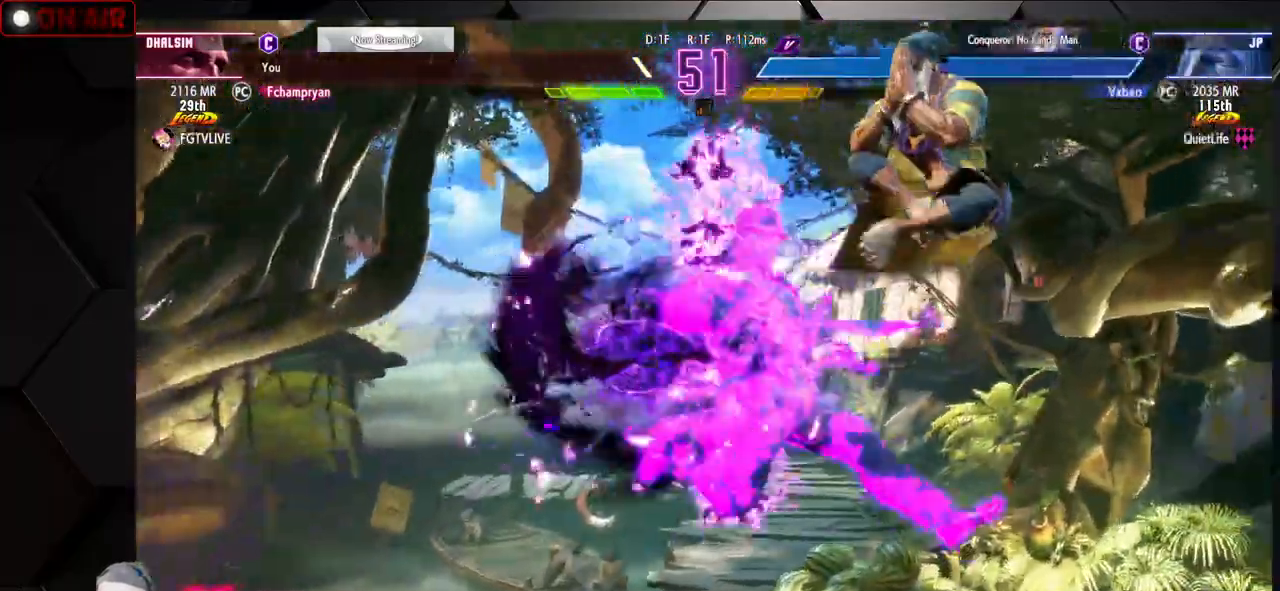
{"dt_ms": 500, "buttons": [], "left_stick": "right", "events": [[17, "left_stick", "center"], [283, "left_stick", "right"], [300, "L1", "down"], [417, "L1", "up"]]}
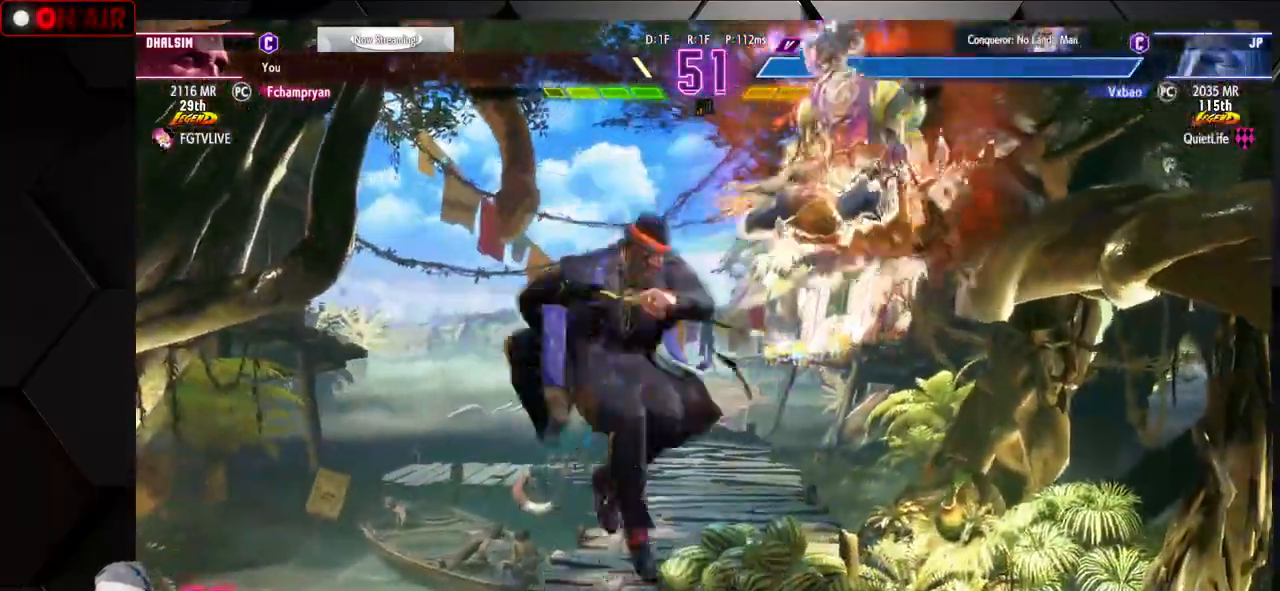
{"dt_ms": 500, "buttons": ["R1"], "left_stick": "center", "events": [[33, "left_stick", "center"], [467, "R1", "down"]]}
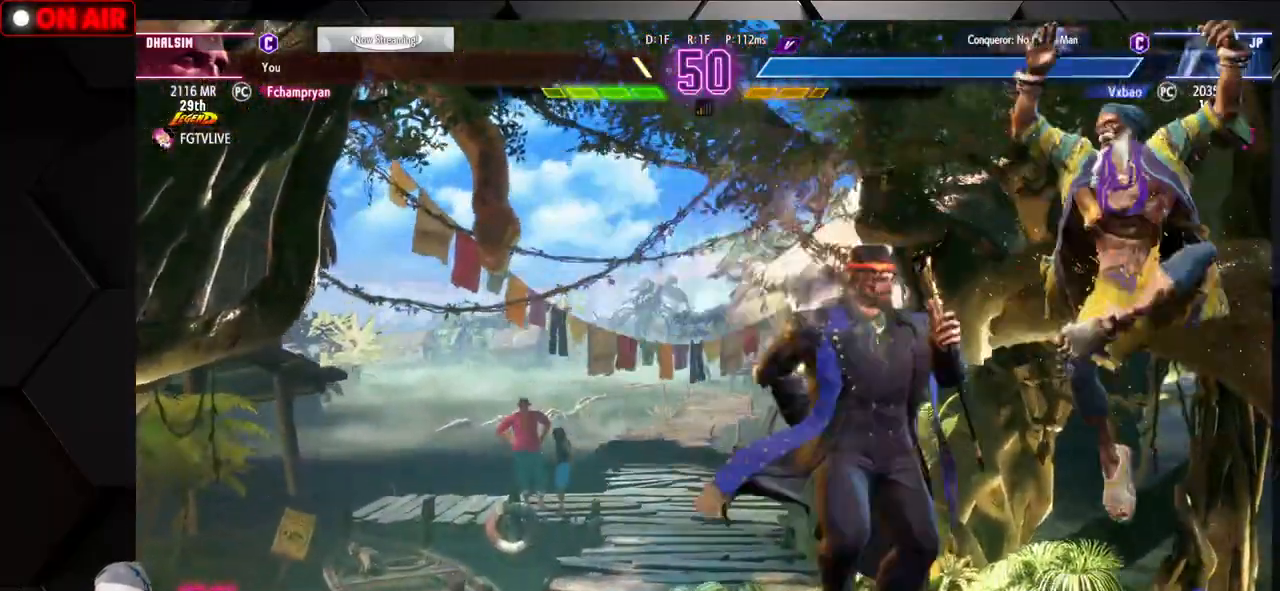
{"dt_ms": 500, "buttons": [], "left_stick": "down-right"}
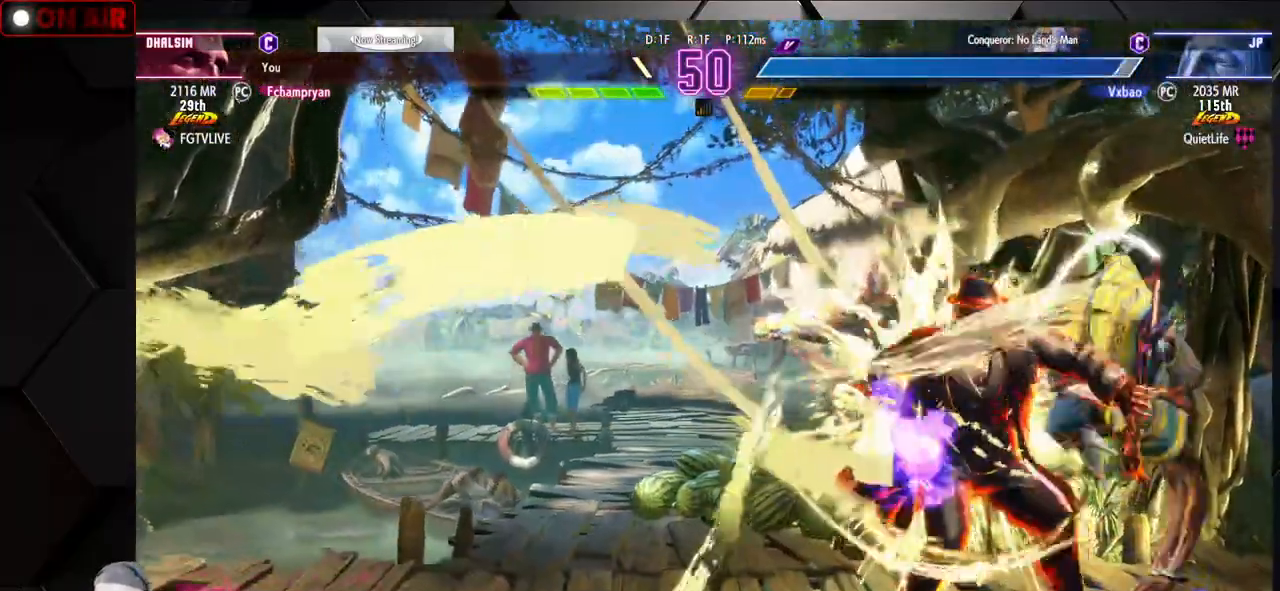
{"dt_ms": 500, "buttons": [], "left_stick": "down-right", "events": [[67, "left_stick", "right"], [133, "R1", "down"], [133, "R2", "down"], [183, "R1", "up"], [183, "R2", "up"], [500, "left_stick", "down-right"]]}